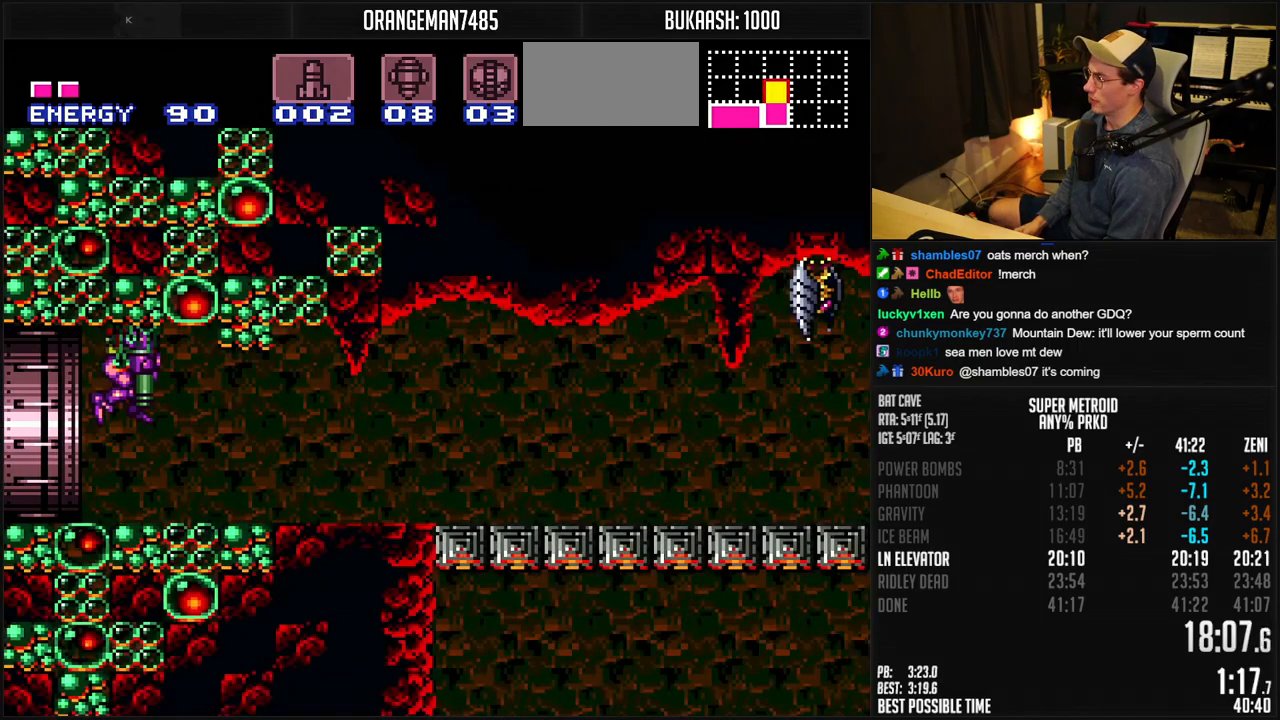
Gameplay with a controller (Nintendo layout); each line is a JSON object with the inputs held at the frame after it. "events" lists button and stick changes between this image and that frame as [ms after this image, input, new state], when the widget could be followed in between. Not read: L3 R1 R3.
{"buttons": ["B", "DPAD_RIGHT"], "events": [[83, "Y", "up"], [150, "Y", "down"], [217, "DPAD_RIGHT", "down"], [217, "Y", "up"]]}
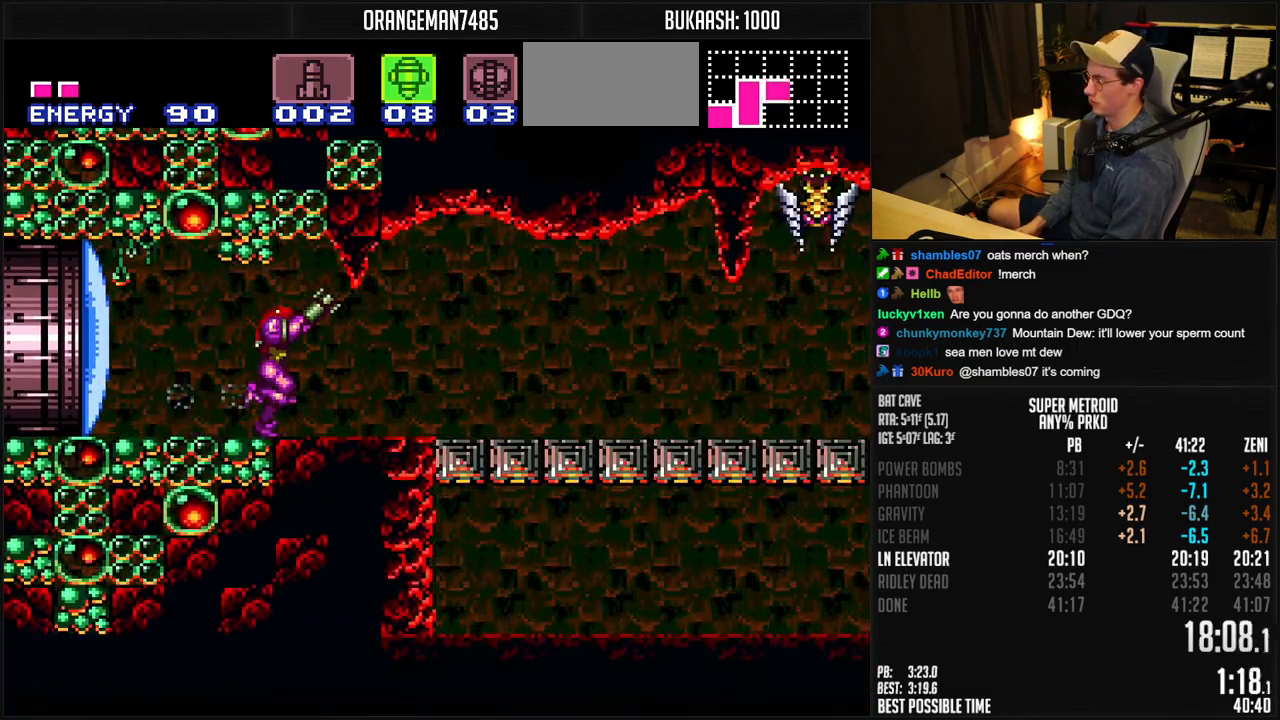
{"buttons": ["B", "L1", "DPAD_RIGHT"], "events": [[283, "L1", "down"], [417, "L1", "up"], [467, "L1", "down"]]}
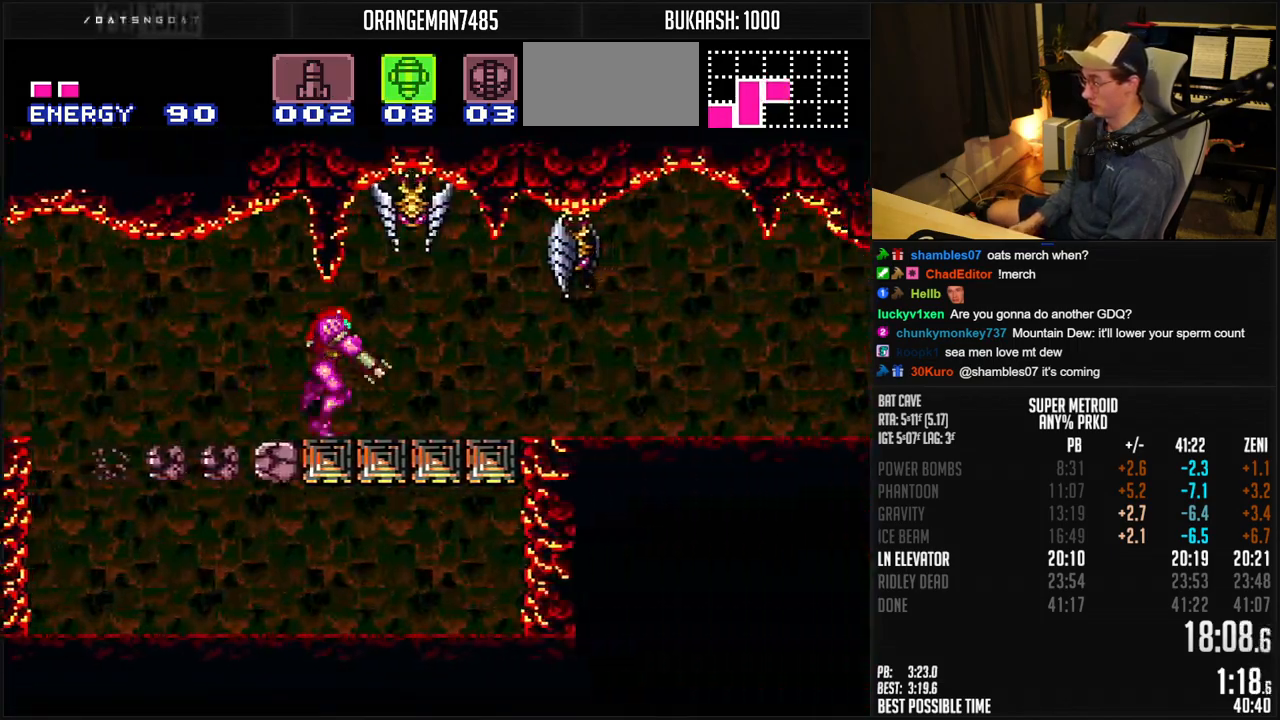
{"buttons": ["B", "DPAD_RIGHT"], "events": [[33, "L1", "up"], [300, "L1", "down"], [383, "L1", "up"]]}
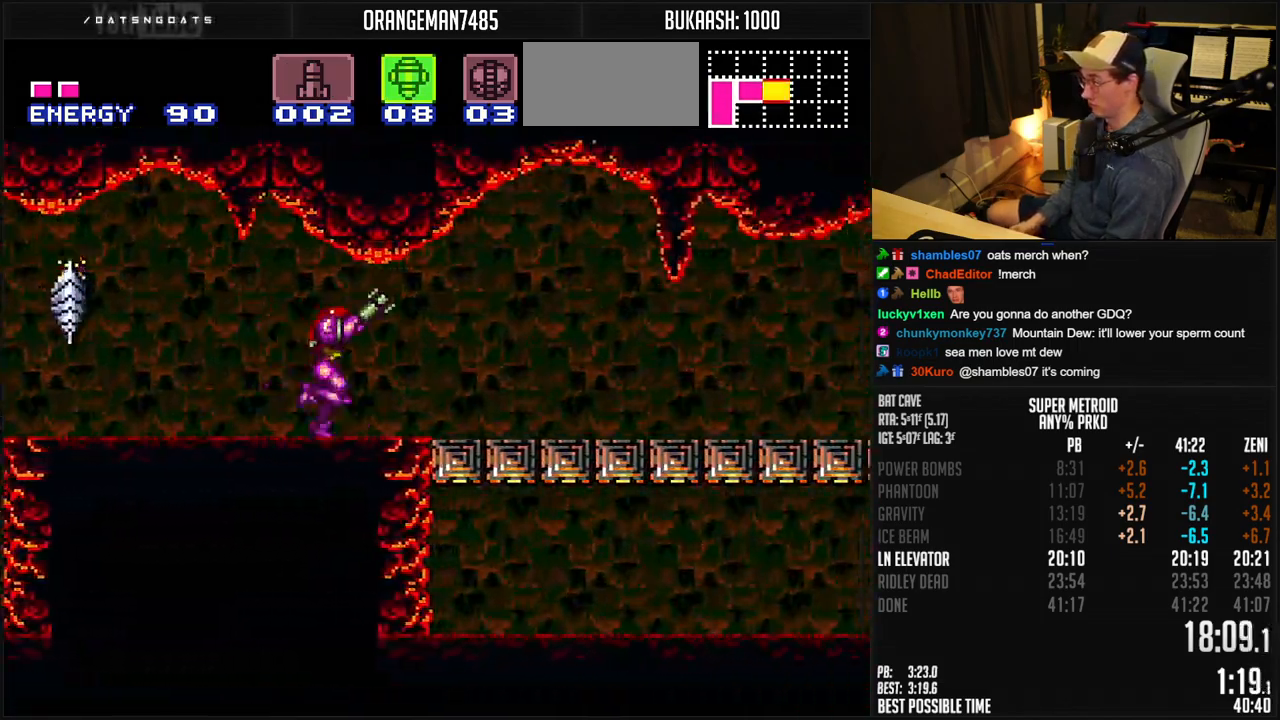
{"buttons": ["B", "DPAD_RIGHT"], "events": [[17, "L1", "down"], [83, "L1", "up"]]}
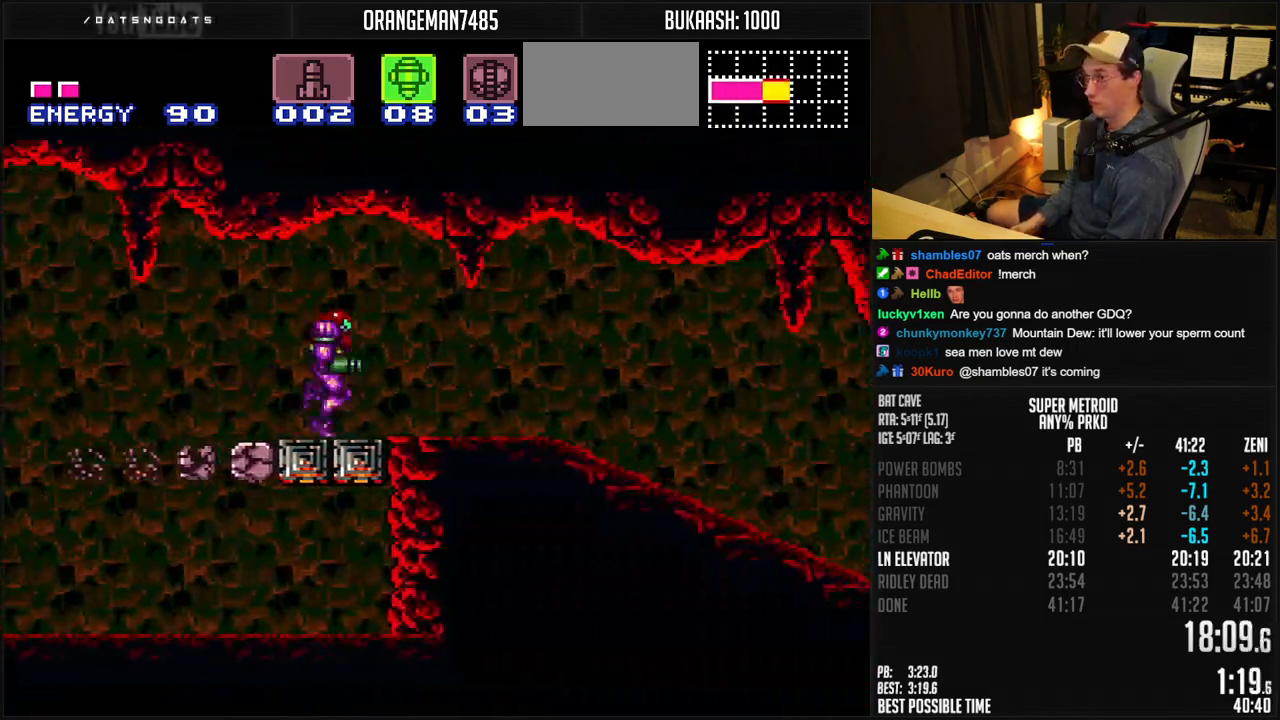
{"buttons": ["B", "L1", "DPAD_RIGHT"], "events": [[200, "L1", "down"], [350, "L1", "up"], [417, "L1", "down"]]}
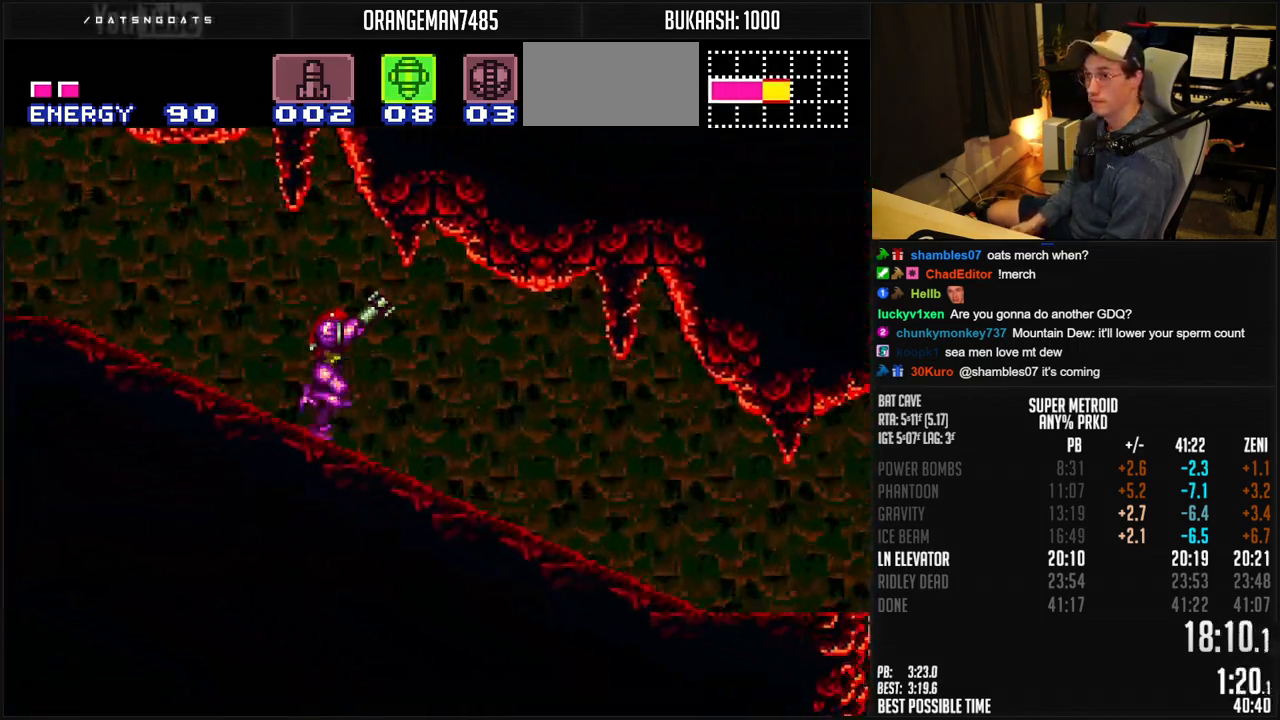
{"buttons": ["B", "L1", "DPAD_RIGHT"], "events": [[250, "L1", "up"], [400, "L1", "down"]]}
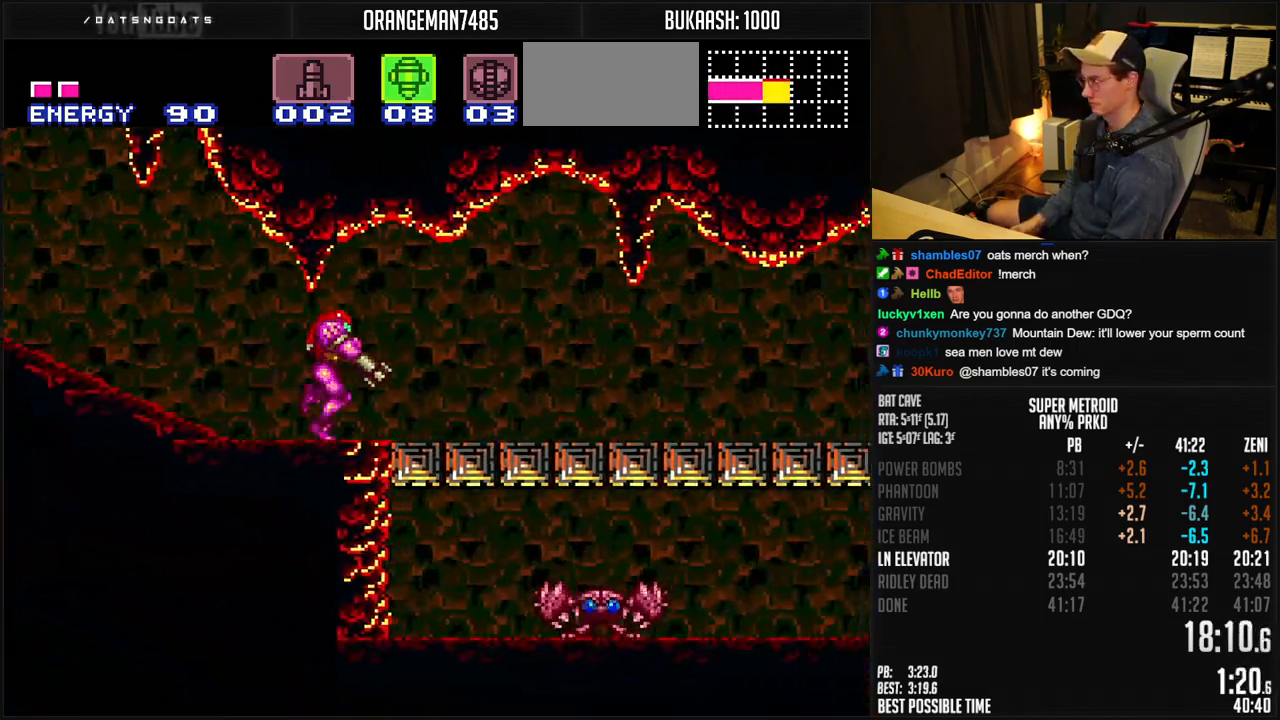
{"buttons": ["B", "L1", "DPAD_RIGHT"], "events": [[133, "L1", "up"], [300, "L1", "down"], [367, "L1", "up"], [417, "L1", "down"]]}
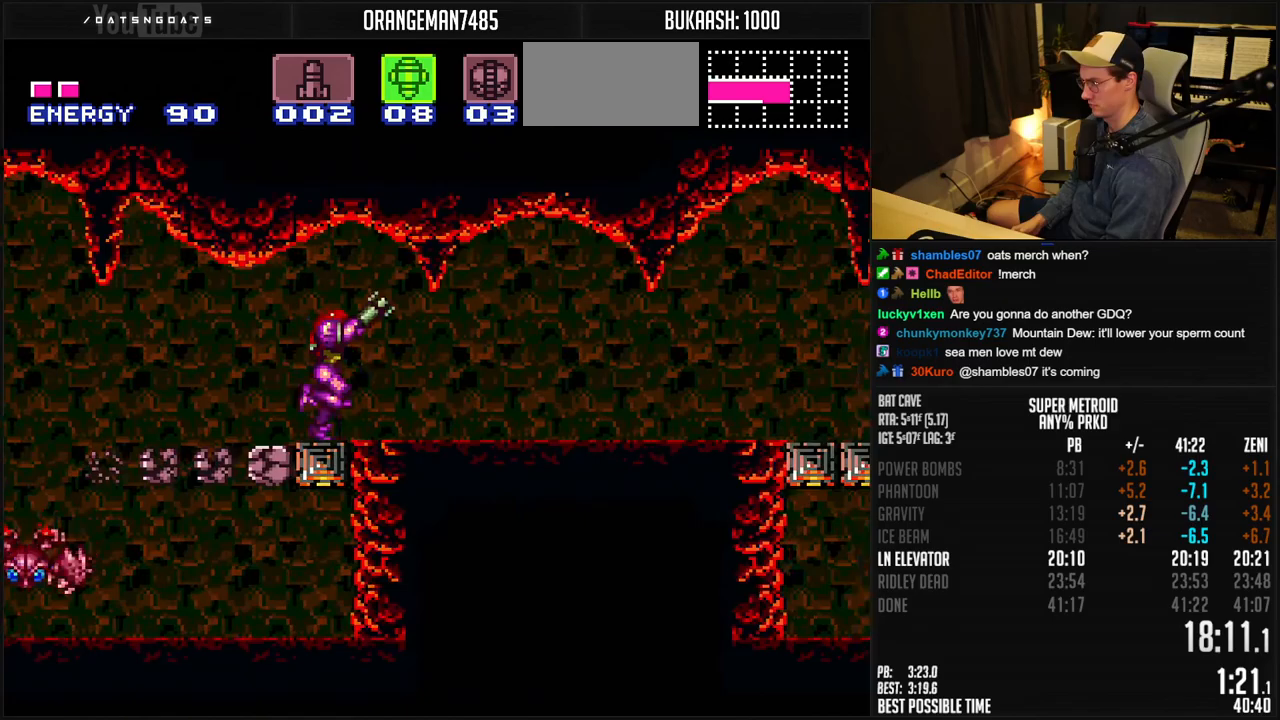
{"buttons": ["B", "DPAD_RIGHT"], "events": [[50, "L1", "up"], [100, "L1", "down"], [150, "L1", "up"]]}
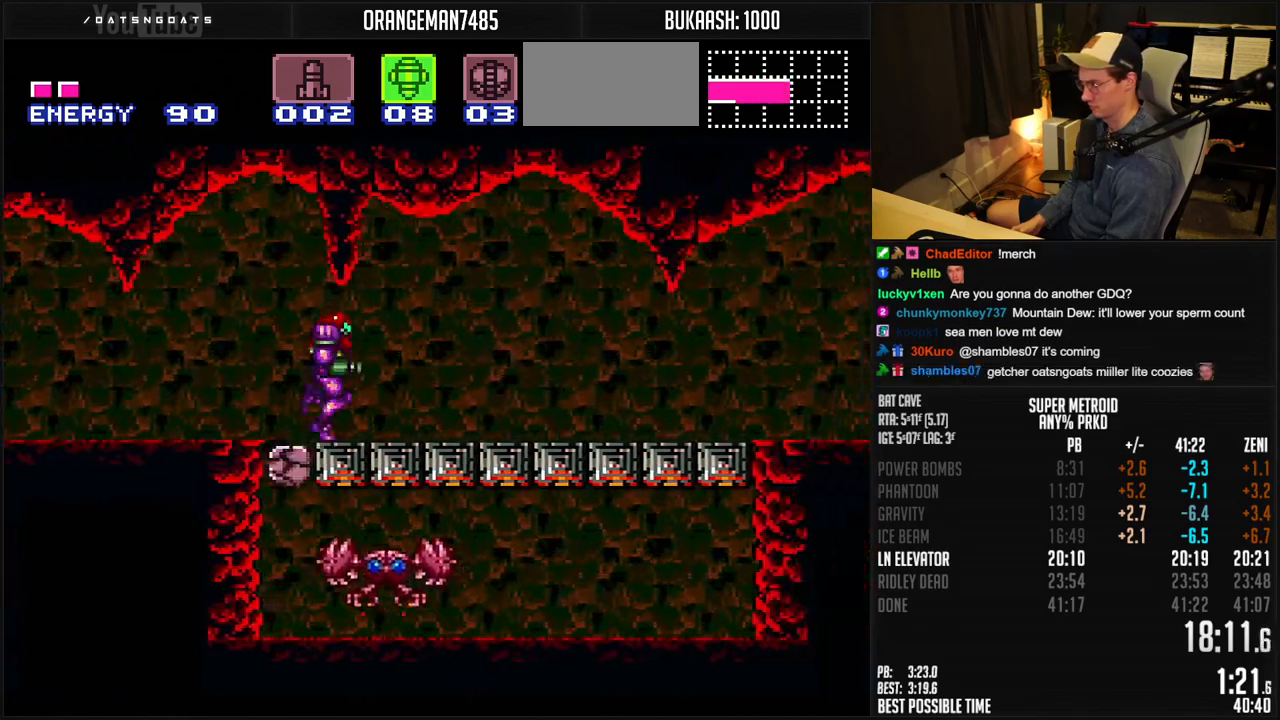
{"buttons": ["B", "DPAD_RIGHT"], "events": [[117, "L1", "down"], [283, "L1", "up"], [333, "L1", "down"], [383, "L1", "up"]]}
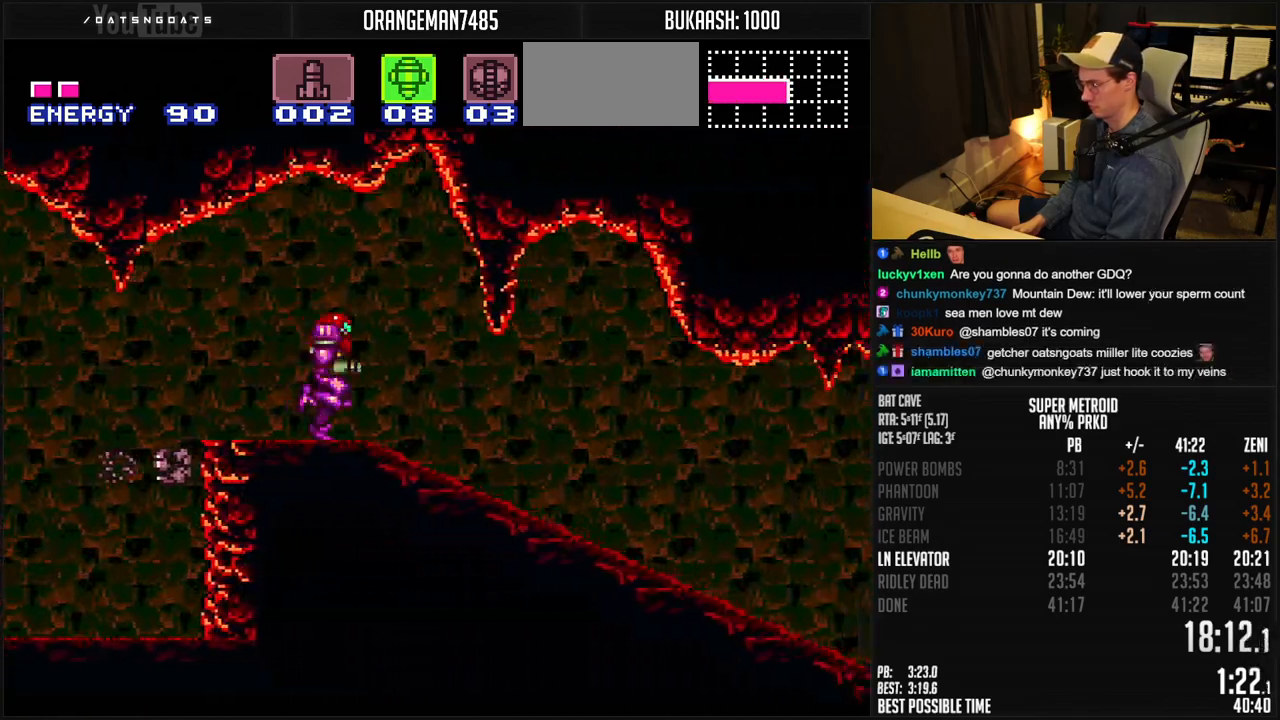
{"buttons": ["B", "DPAD_RIGHT"], "events": [[33, "L1", "down"], [100, "L1", "up"], [150, "L1", "down"], [200, "L1", "up"], [250, "L1", "down"], [300, "L1", "up"], [367, "L1", "down"], [417, "L1", "up"]]}
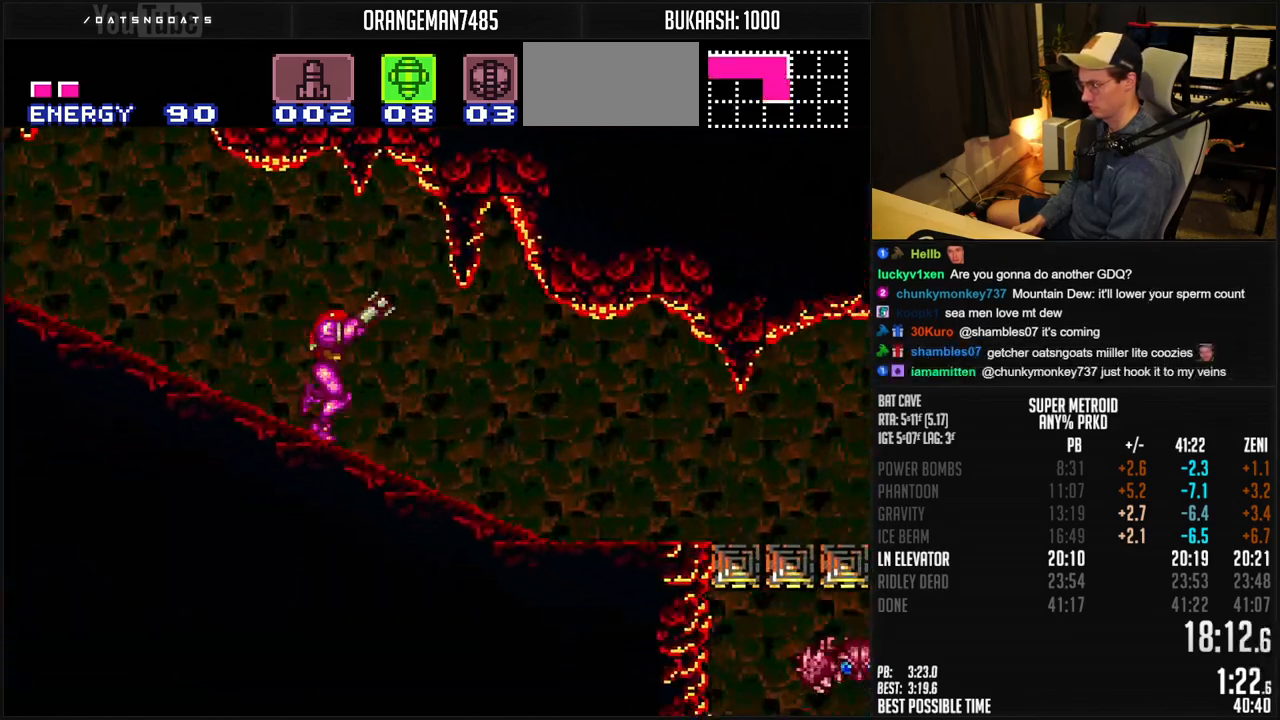
{"buttons": ["B", "L1", "DPAD_RIGHT"], "events": [[167, "L1", "down"]]}
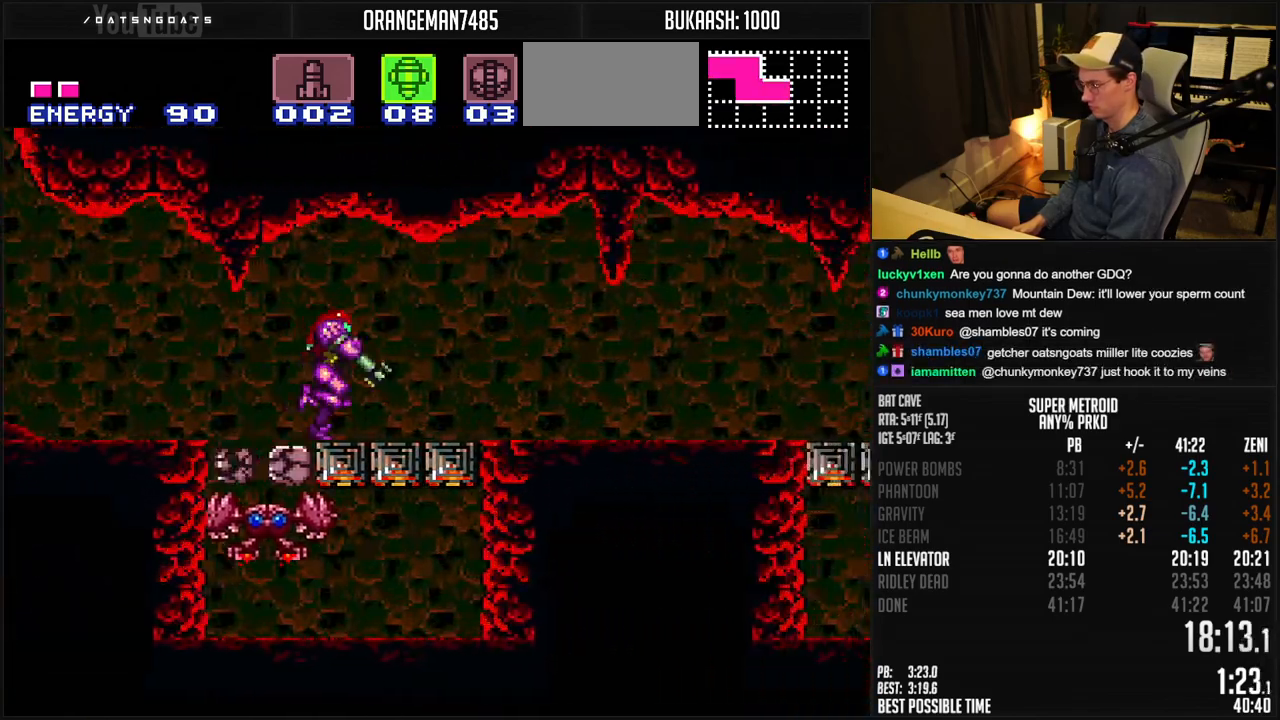
{"buttons": ["B", "L1", "DPAD_RIGHT"], "events": [[100, "L1", "up"], [183, "L1", "down"], [283, "L1", "up"], [483, "L1", "down"]]}
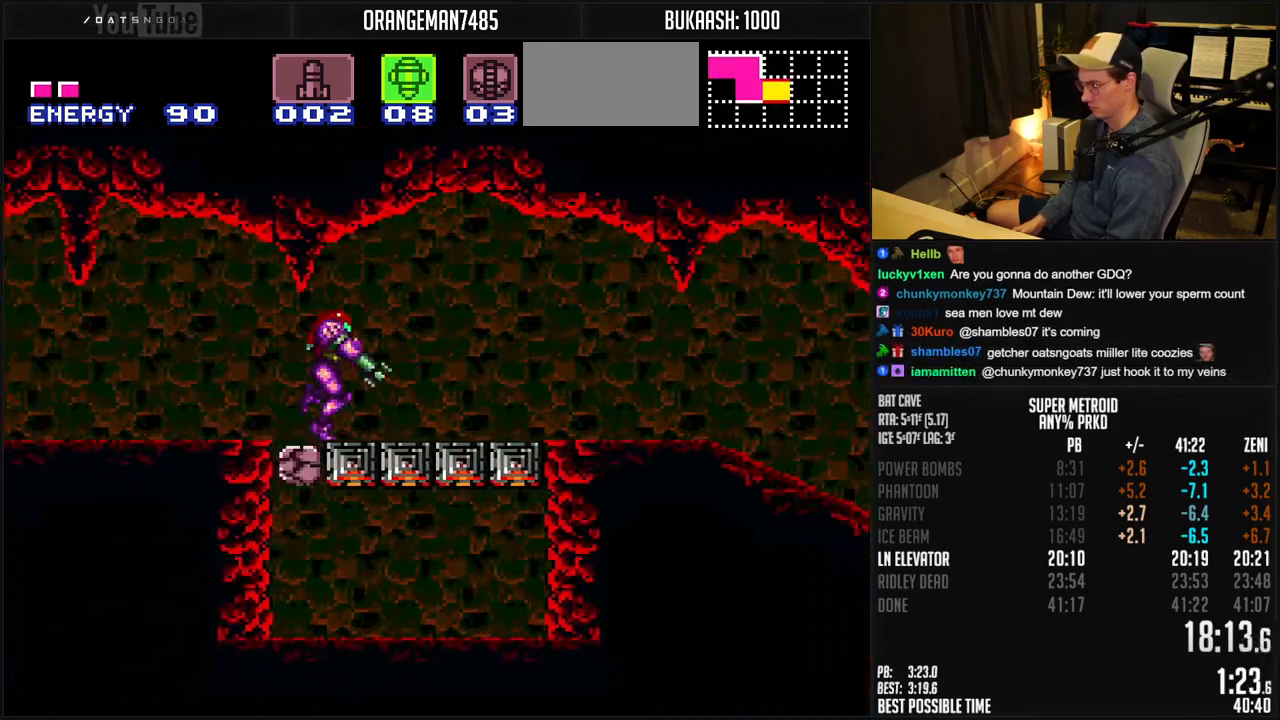
{"buttons": ["B", "L1", "DPAD_RIGHT"], "events": [[33, "L1", "up"], [83, "L1", "down"], [133, "L1", "up"], [183, "L1", "down"], [233, "L1", "up"], [283, "L1", "down"], [350, "L1", "up"], [400, "L1", "down"]]}
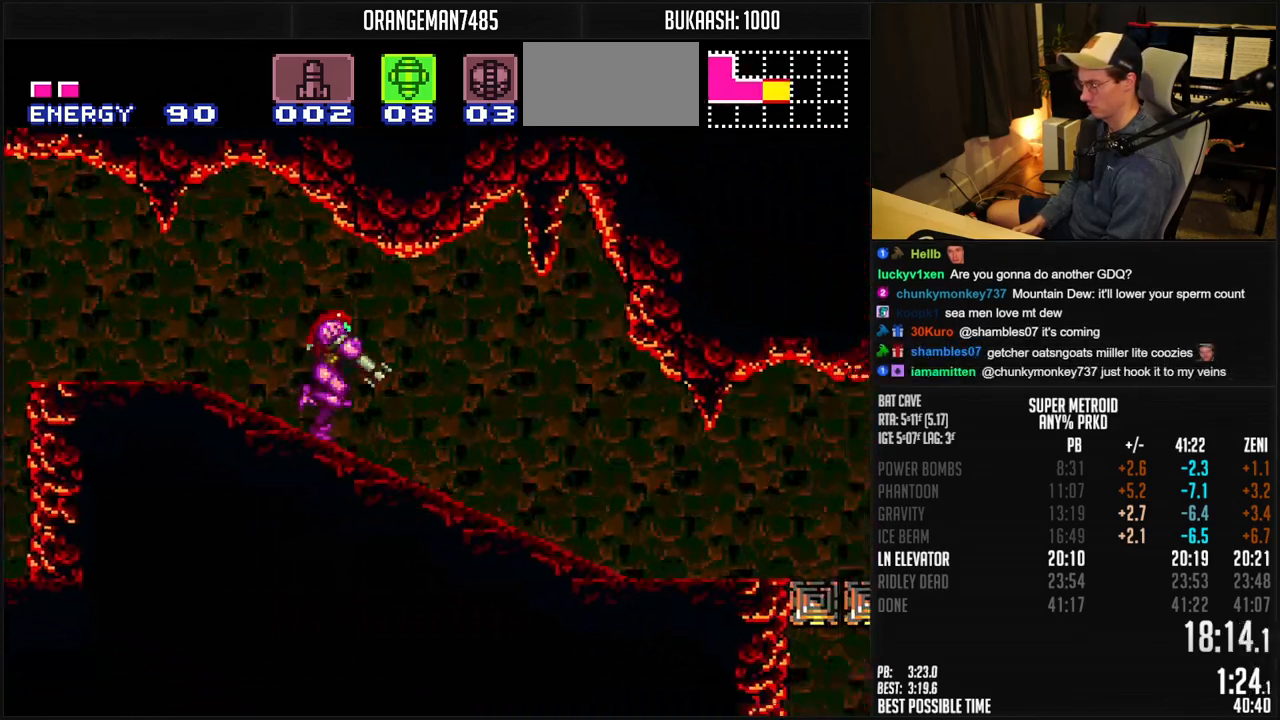
{"buttons": ["B", "L1", "DPAD_RIGHT"], "events": [[17, "L1", "up"], [83, "L1", "down"], [150, "L1", "up"], [300, "L1", "down"], [350, "L1", "up"], [400, "L1", "down"], [450, "L1", "up"], [500, "L1", "down"]]}
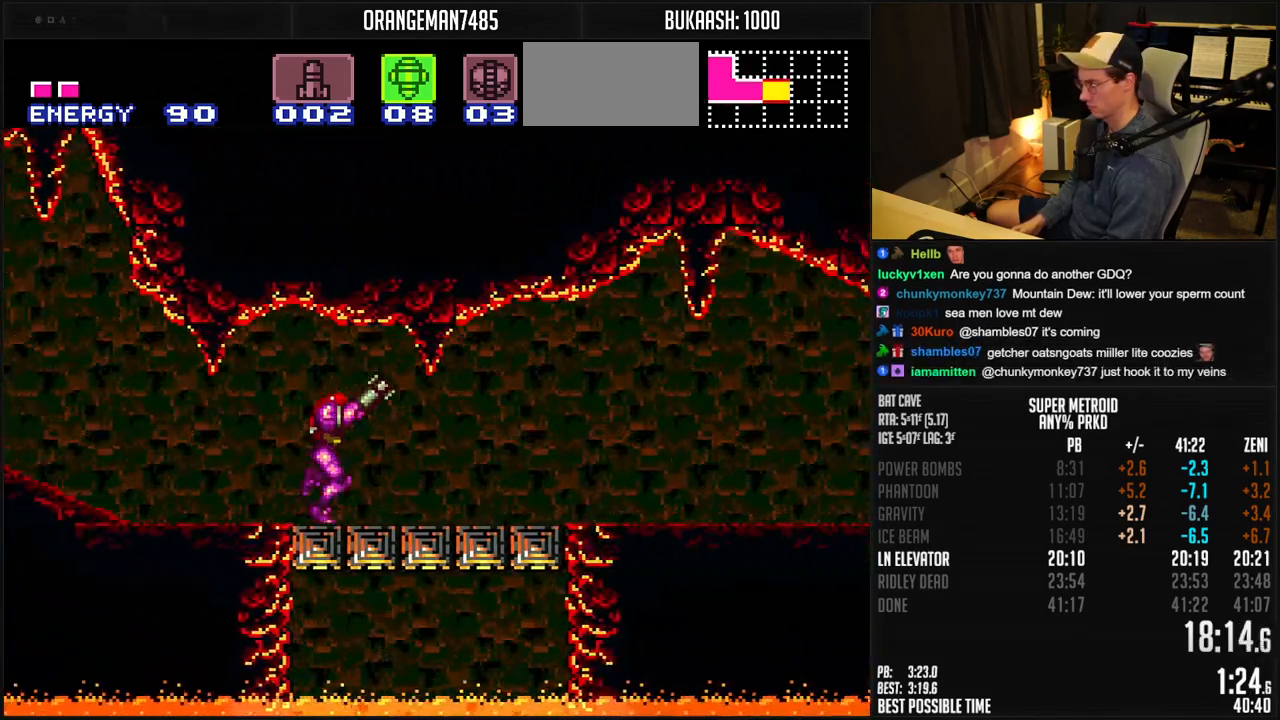
{"buttons": ["B", "DPAD_RIGHT"], "events": [[150, "L1", "up"], [200, "L1", "down"], [333, "L1", "up"], [383, "L1", "down"], [450, "L1", "up"]]}
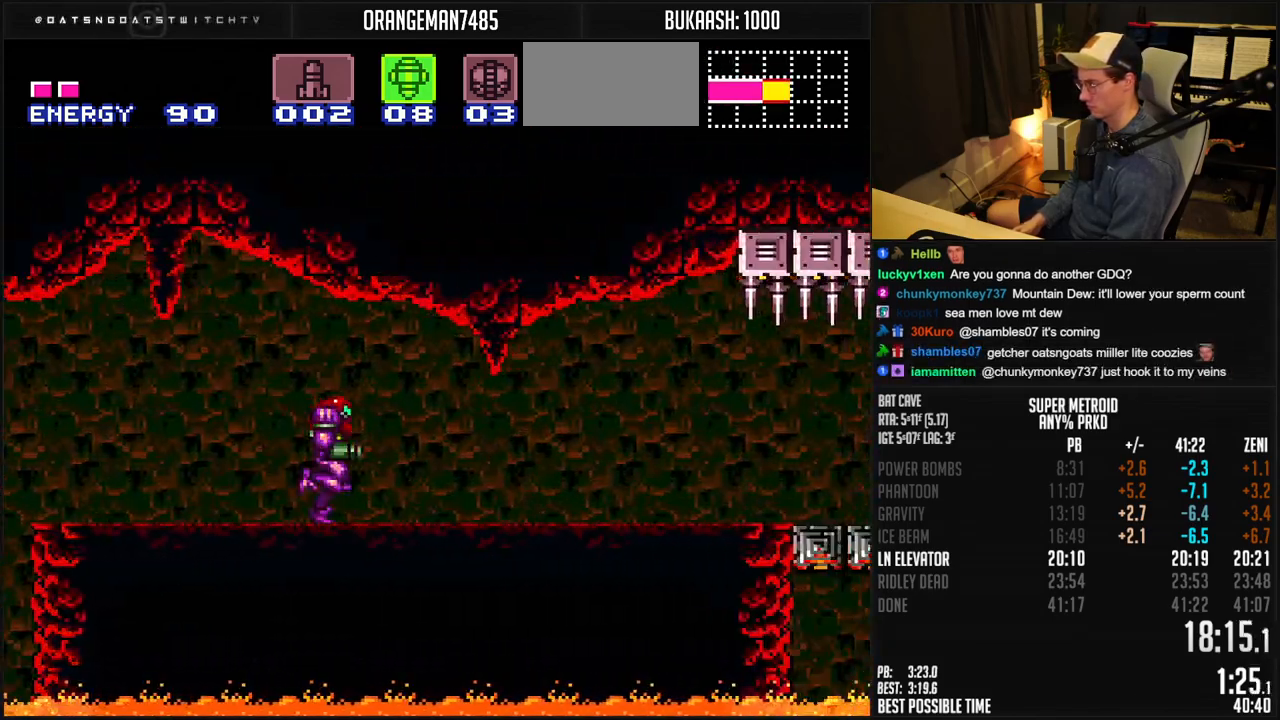
{"buttons": ["B", "DPAD_RIGHT"], "events": [[100, "L1", "down"], [167, "L1", "up"]]}
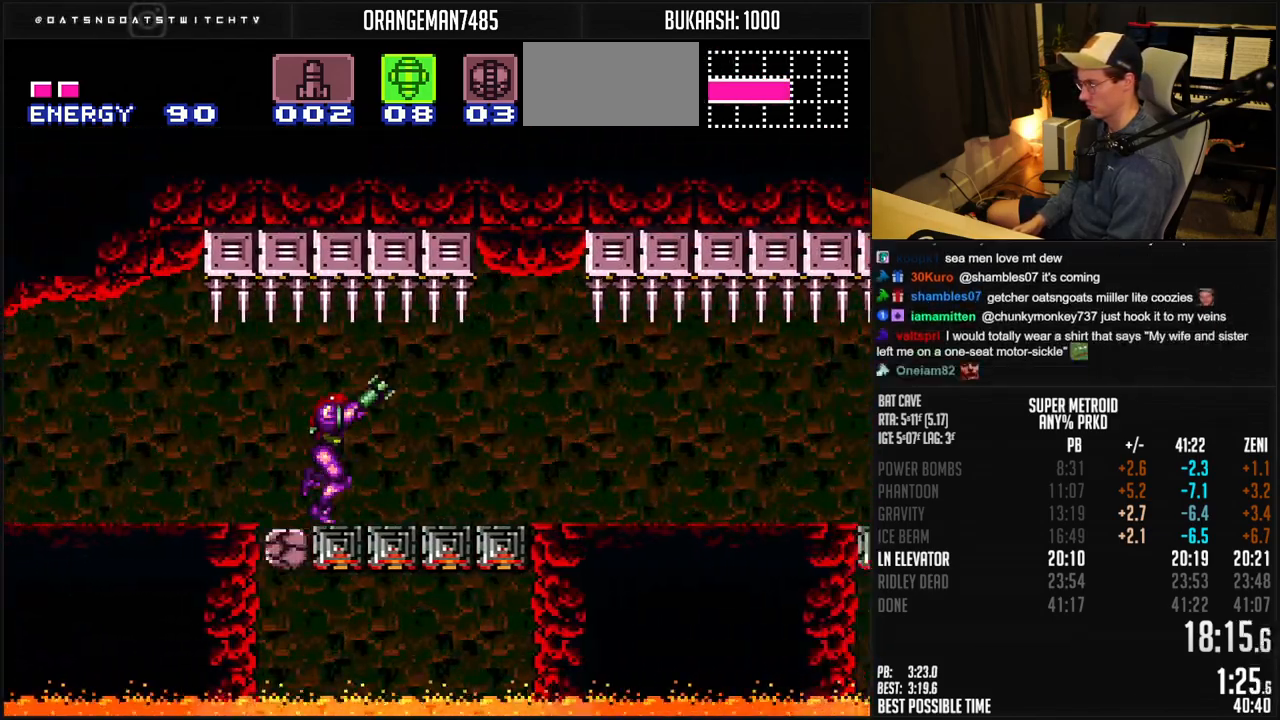
{"buttons": ["B", "L1", "DPAD_RIGHT"], "events": [[33, "L1", "down"], [83, "L1", "up"], [233, "L1", "down"], [283, "L1", "up"], [467, "L1", "down"]]}
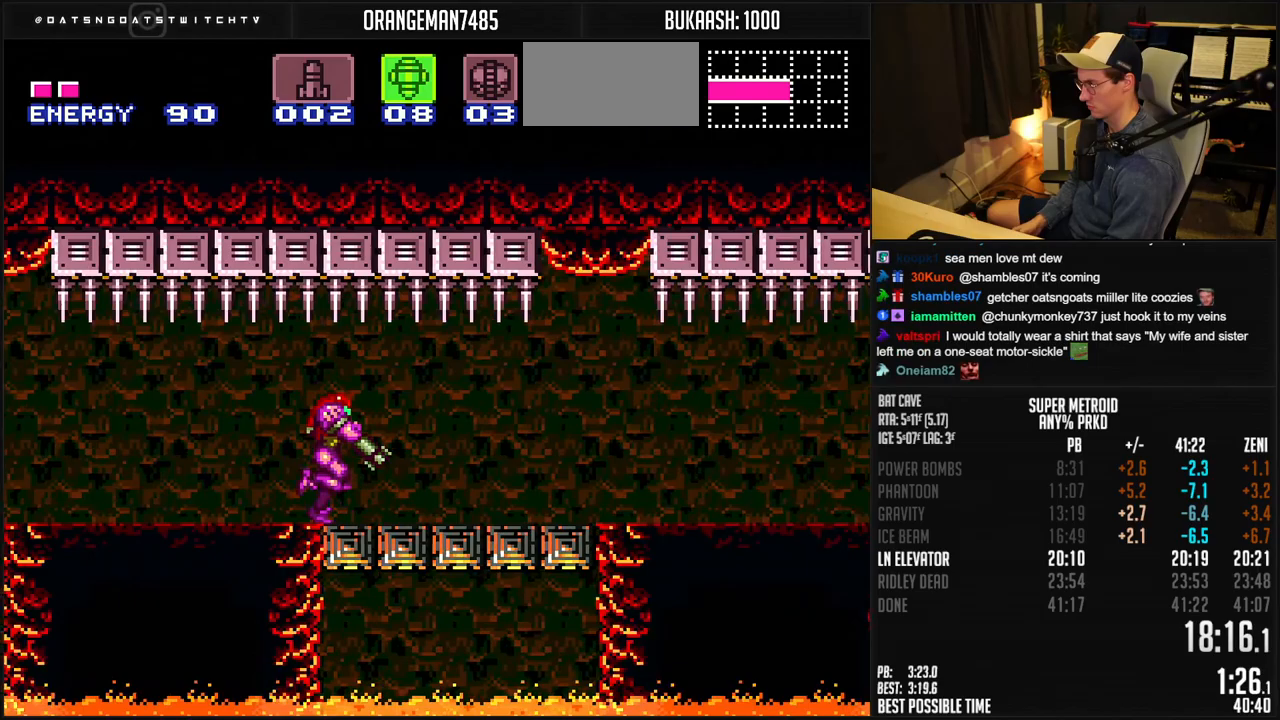
{"buttons": ["B", "DPAD_RIGHT"], "events": [[83, "L1", "up"], [133, "L1", "down"], [200, "L1", "up"], [250, "L1", "down"], [300, "L1", "up"], [350, "L1", "down"], [400, "L1", "up"]]}
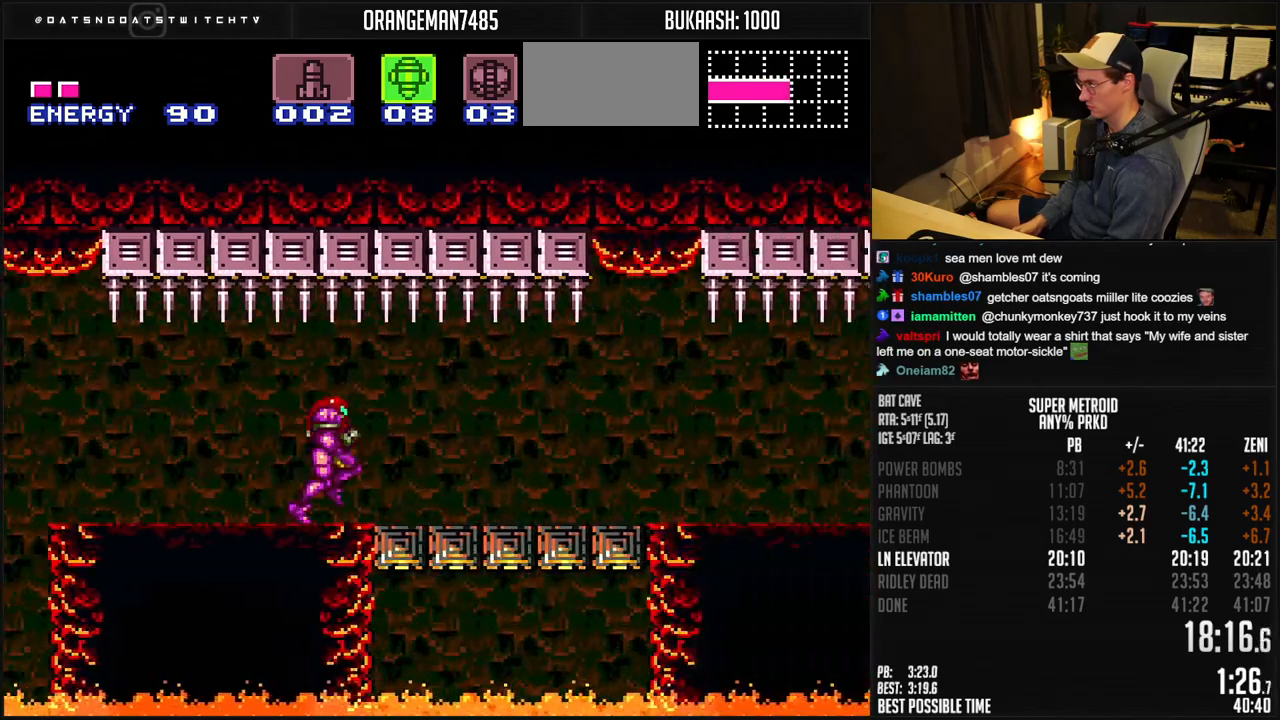
{"buttons": ["B", "X", "DPAD_RIGHT"], "events": [[450, "X", "down"]]}
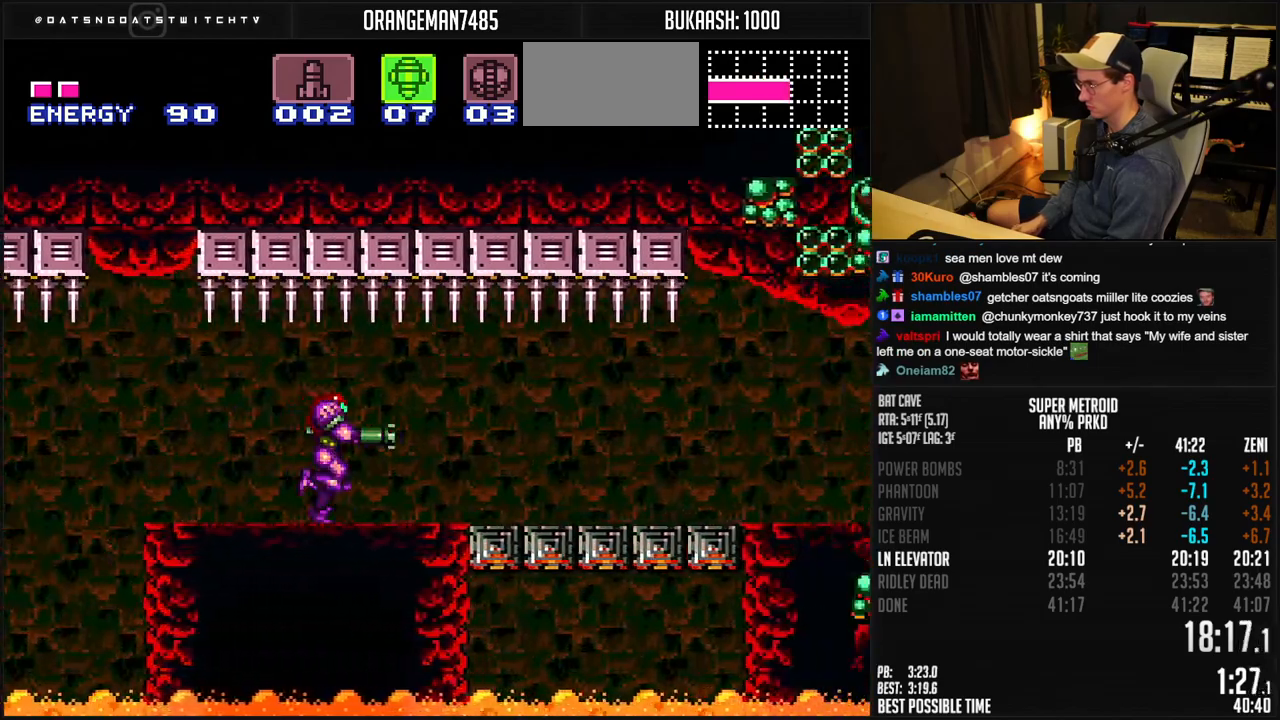
{"buttons": ["B", "DPAD_RIGHT"], "events": [[17, "X", "up"], [67, "B", "up"], [117, "B", "down"], [133, "Y", "down"], [200, "Y", "up"], [250, "Y", "down"], [300, "Y", "up"]]}
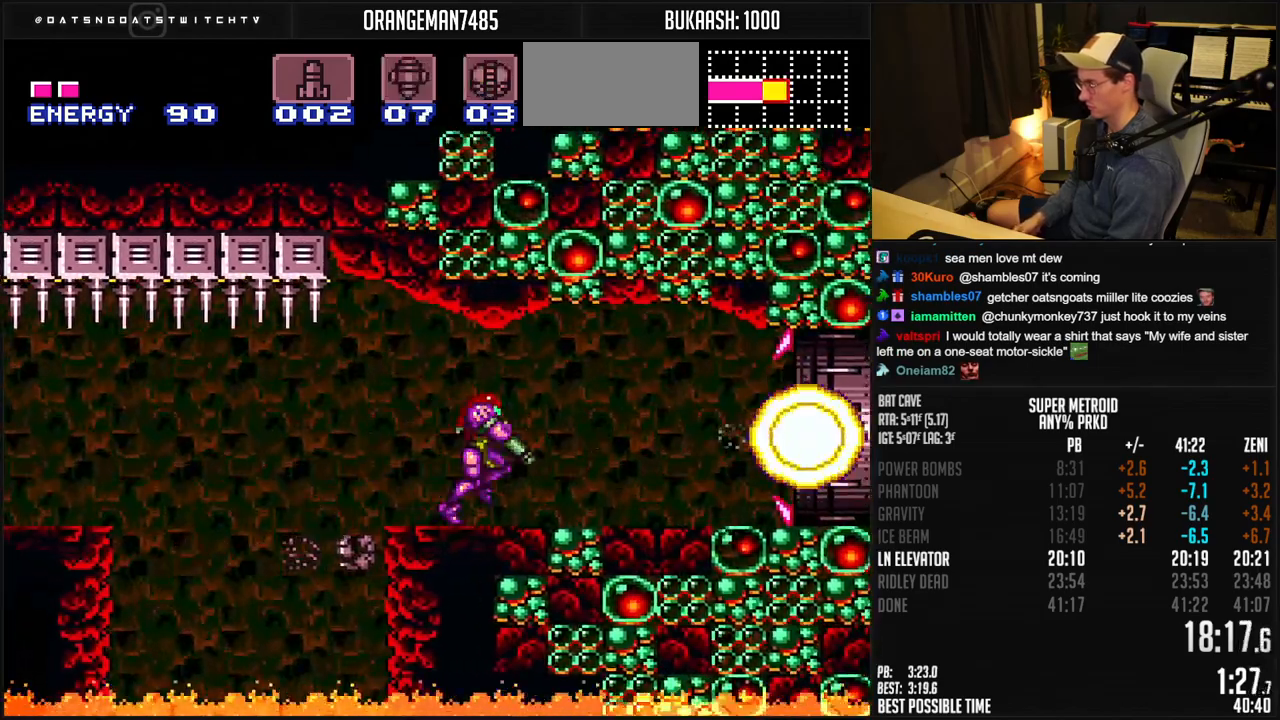
{"buttons": ["B", "DPAD_RIGHT"], "events": []}
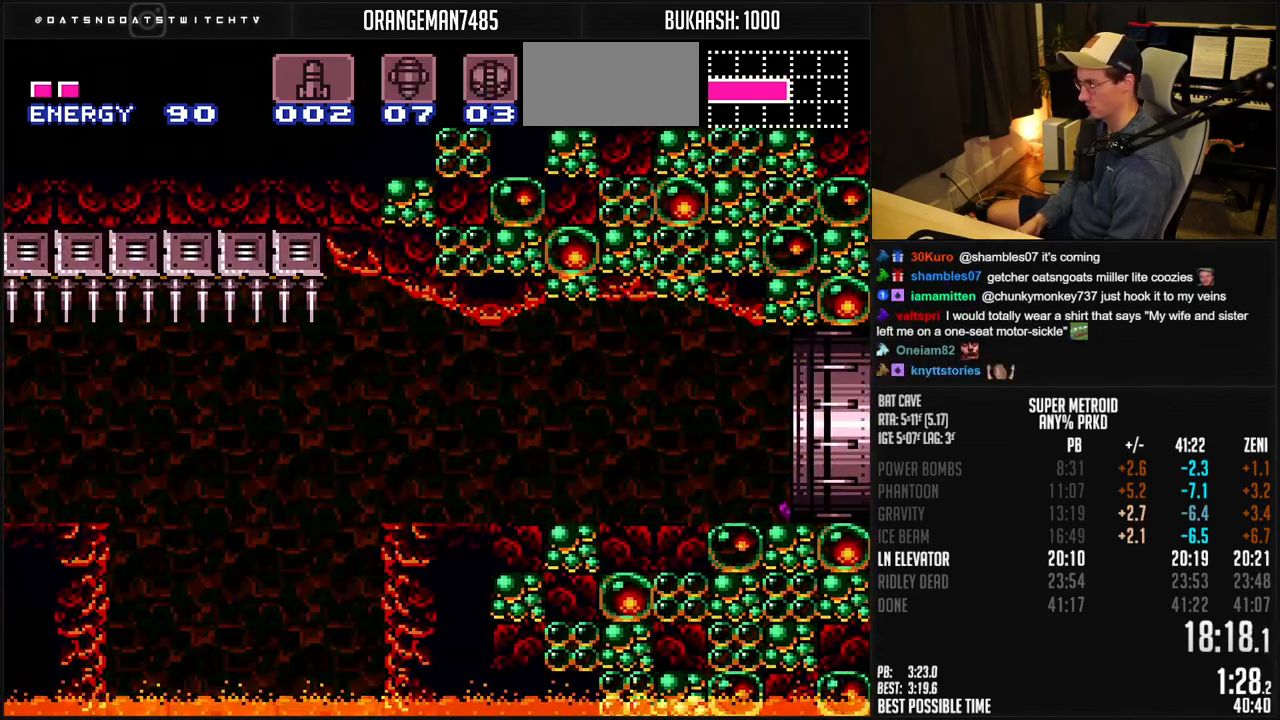
{"buttons": ["B"], "events": [[450, "DPAD_RIGHT", "up"]]}
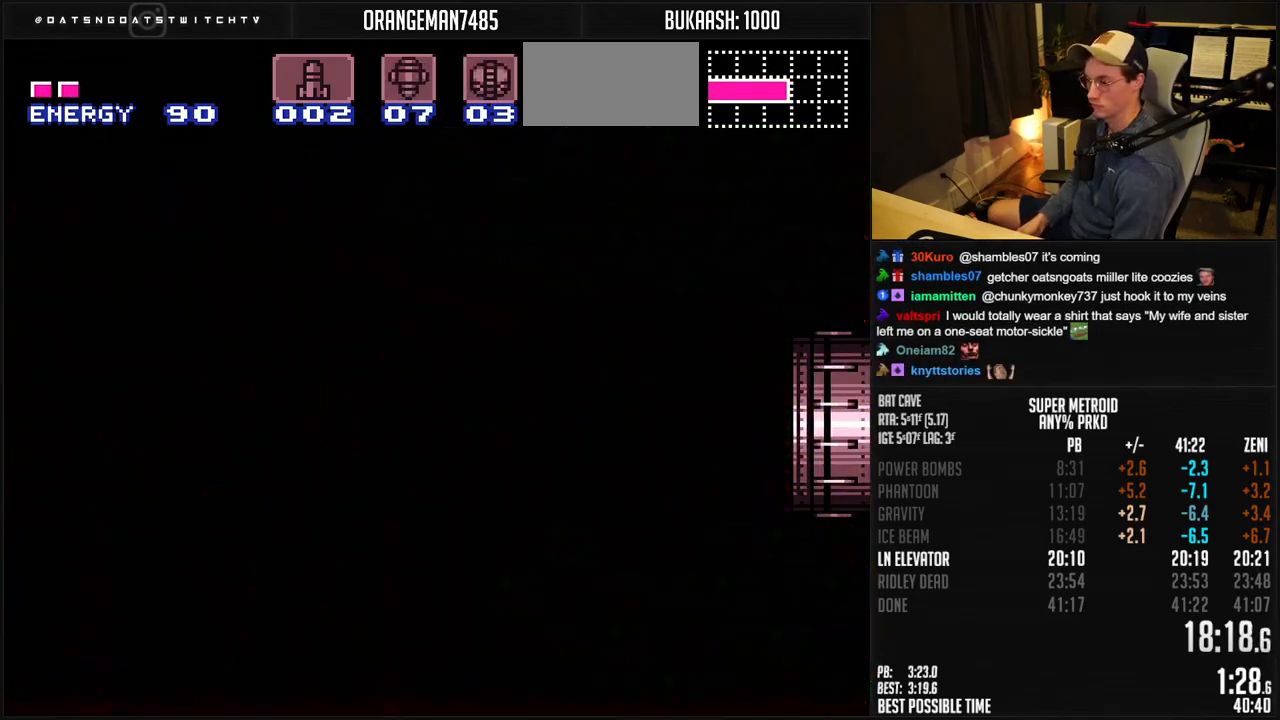
{"buttons": ["B"], "events": [[17, "B", "up"], [250, "B", "down"], [367, "DPAD_RIGHT", "down"], [500, "DPAD_RIGHT", "up"]]}
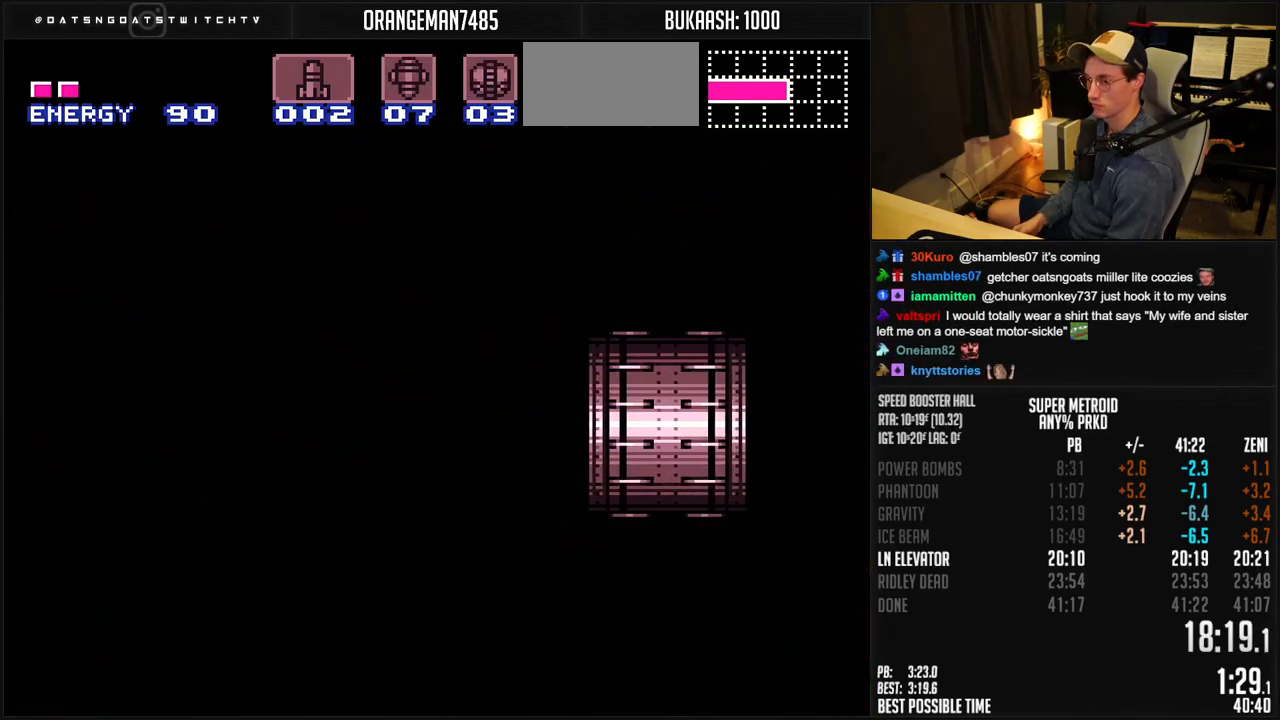
{"buttons": ["B", "DPAD_RIGHT"], "events": [[100, "DPAD_RIGHT", "down"], [167, "DPAD_RIGHT", "up"], [283, "DPAD_RIGHT", "down"], [367, "DPAD_RIGHT", "up"], [500, "DPAD_RIGHT", "down"]]}